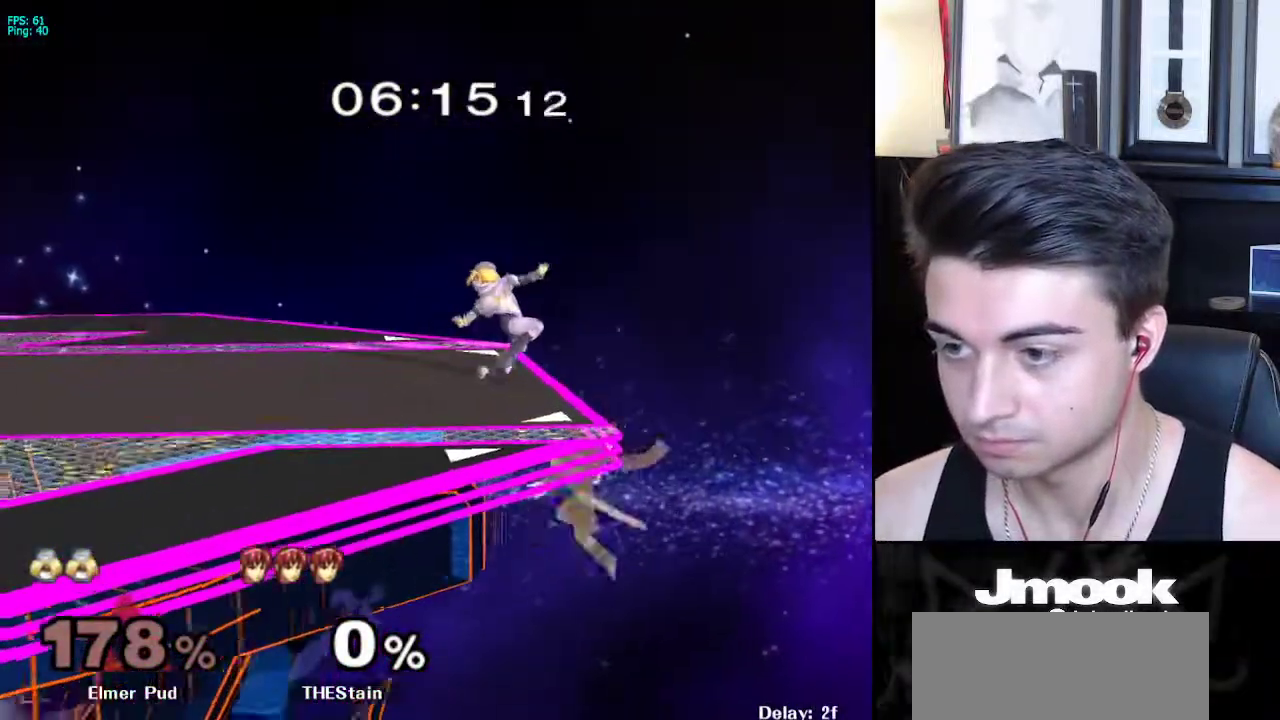
Gameplay with a controller (Nintendo layout); each line is a JSON object with the inputs held at the frame after it. "events" lists button and stick changes between this image and that frame as [ms after this image, input, new state], when the widget could be followed in between. Not read: L3 R3 START.
{"buttons": ["L1"], "left_stick": "down-left", "right_stick": "center", "events": [[133, "L1", "down"], [167, "left_stick", "down"], [217, "left_stick", "down-left"]]}
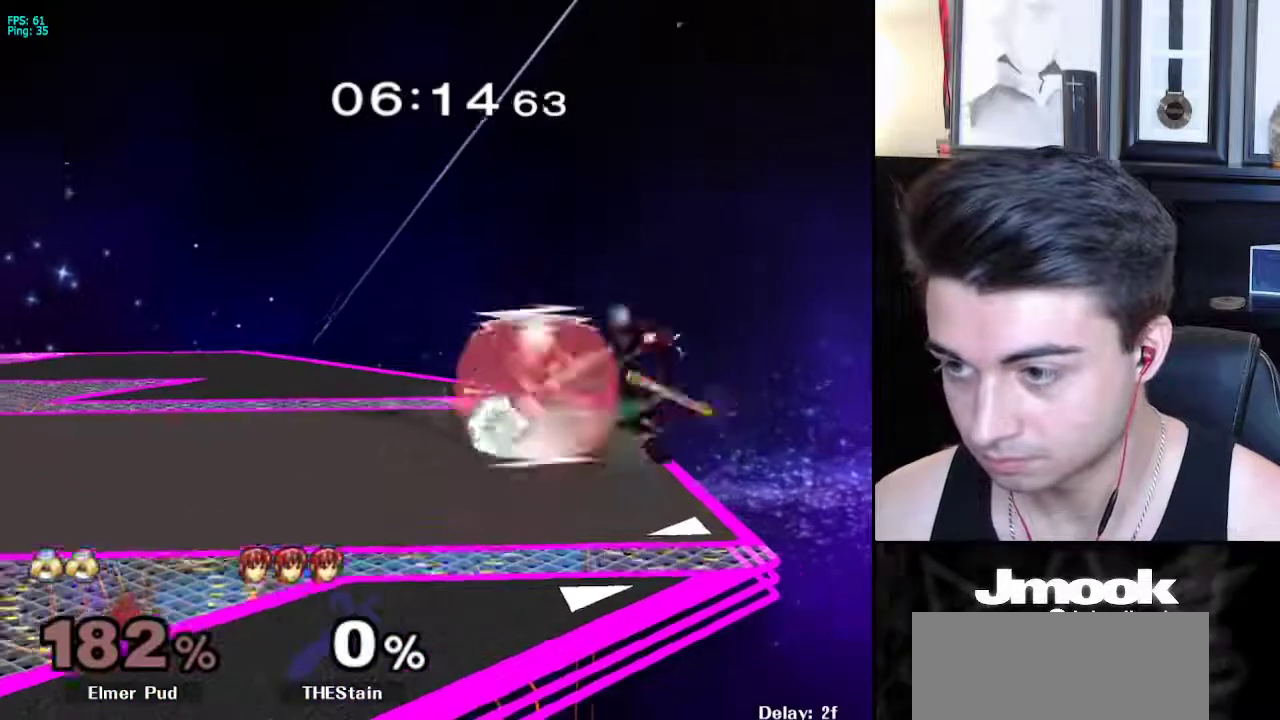
{"buttons": ["L1"], "left_stick": "center", "right_stick": "down", "events": [[83, "left_stick", "left"], [133, "A", "down"], [233, "A", "up"], [283, "A", "down"], [333, "A", "up"], [450, "right_stick", "down"], [467, "left_stick", "center"]]}
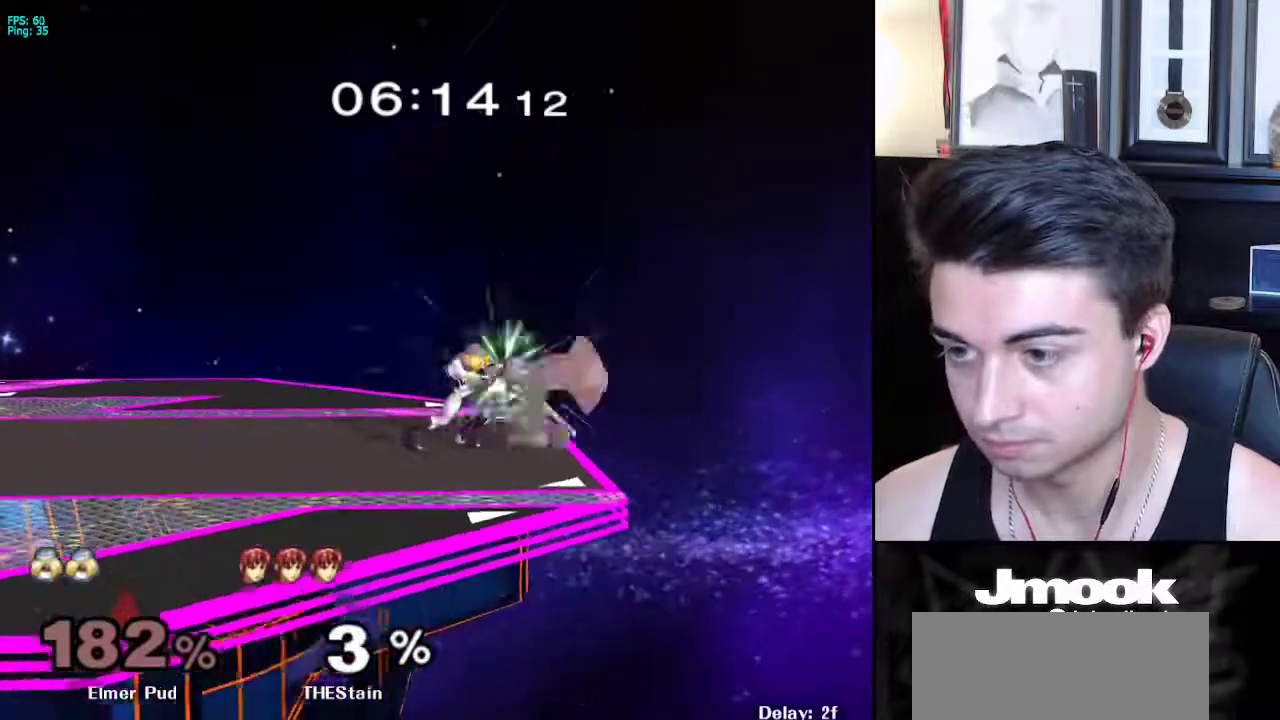
{"buttons": [], "left_stick": "center", "right_stick": "down", "events": [[67, "L1", "up"]]}
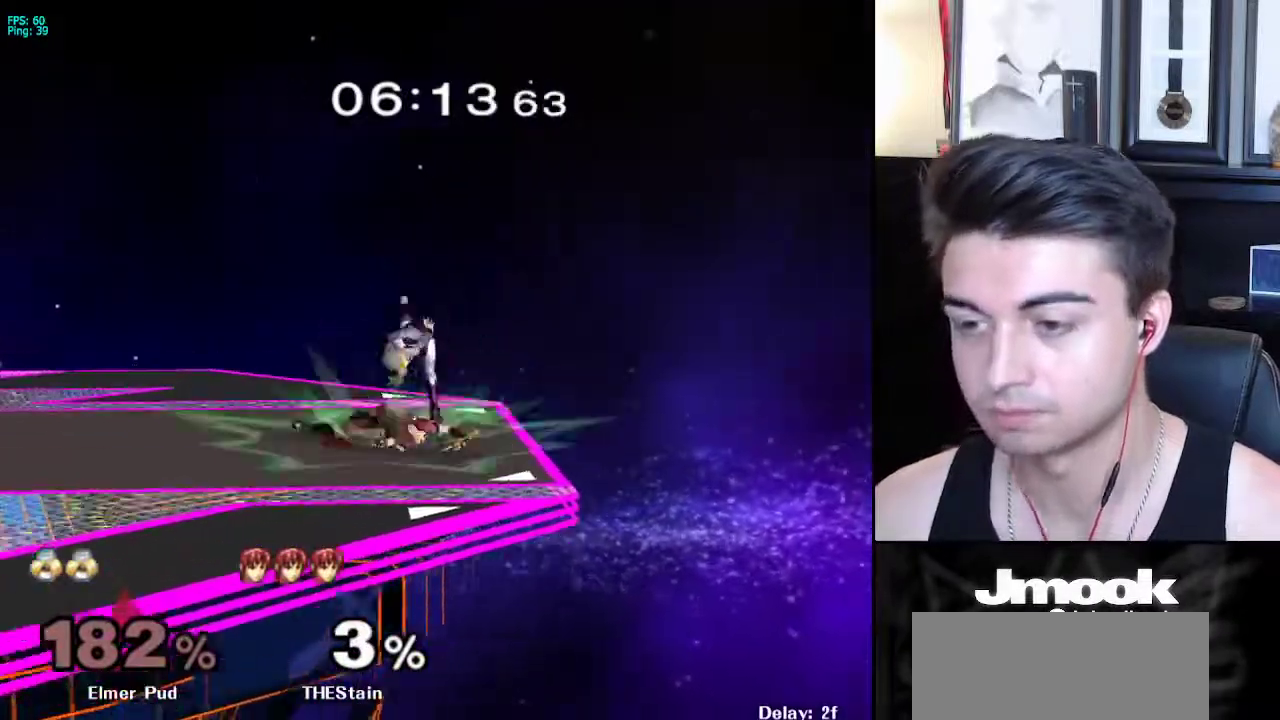
{"buttons": [], "left_stick": "center", "right_stick": "center", "events": [[33, "right_stick", "center"]]}
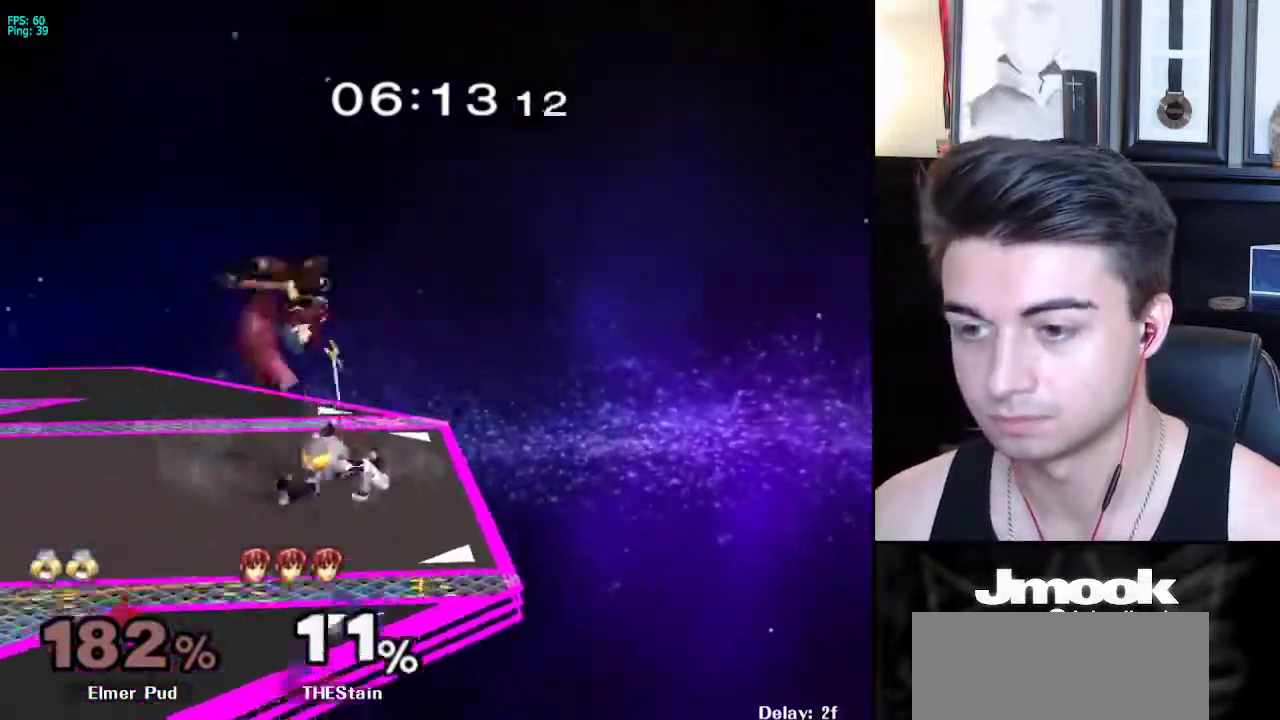
{"buttons": [], "left_stick": "up-left", "right_stick": "center", "events": [[200, "left_stick", "up-left"], [300, "A", "down"], [400, "A", "up"]]}
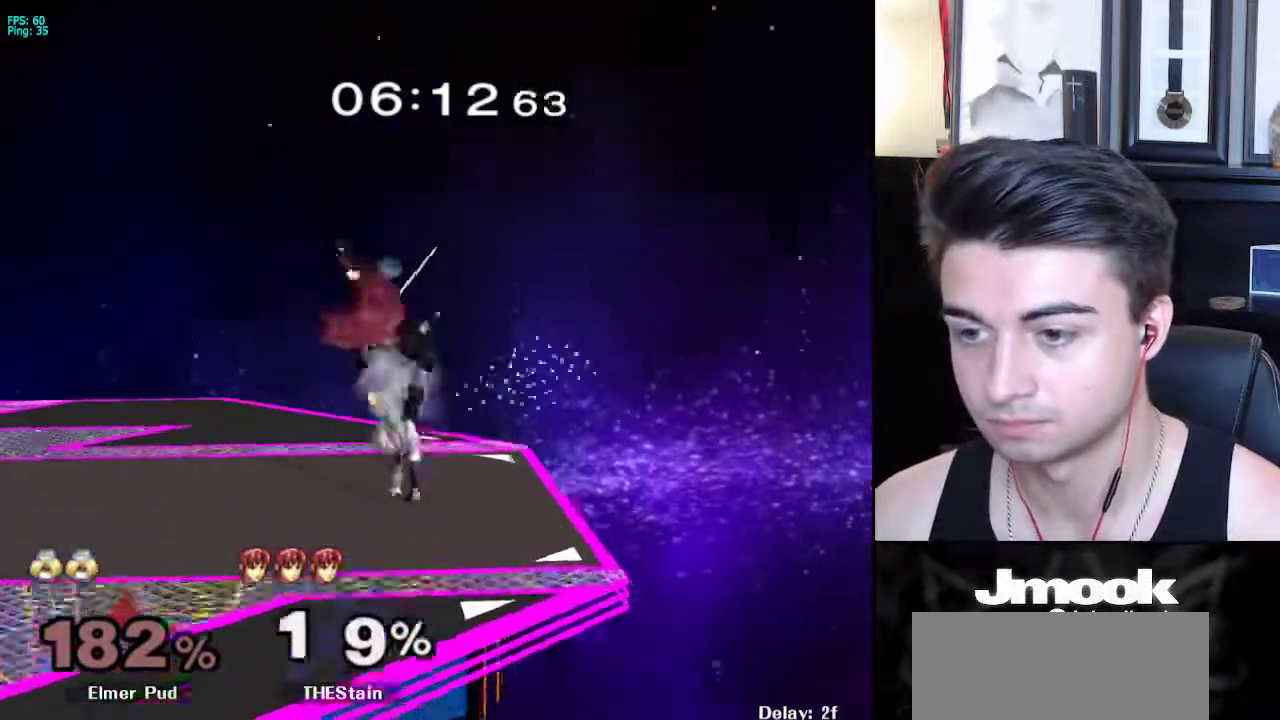
{"buttons": [], "left_stick": "up", "right_stick": "center", "events": [[150, "left_stick", "center"], [333, "left_stick", "left"], [383, "X", "down"], [400, "X", "up"], [450, "Z", "down"], [450, "left_stick", "up"], [500, "Z", "up"]]}
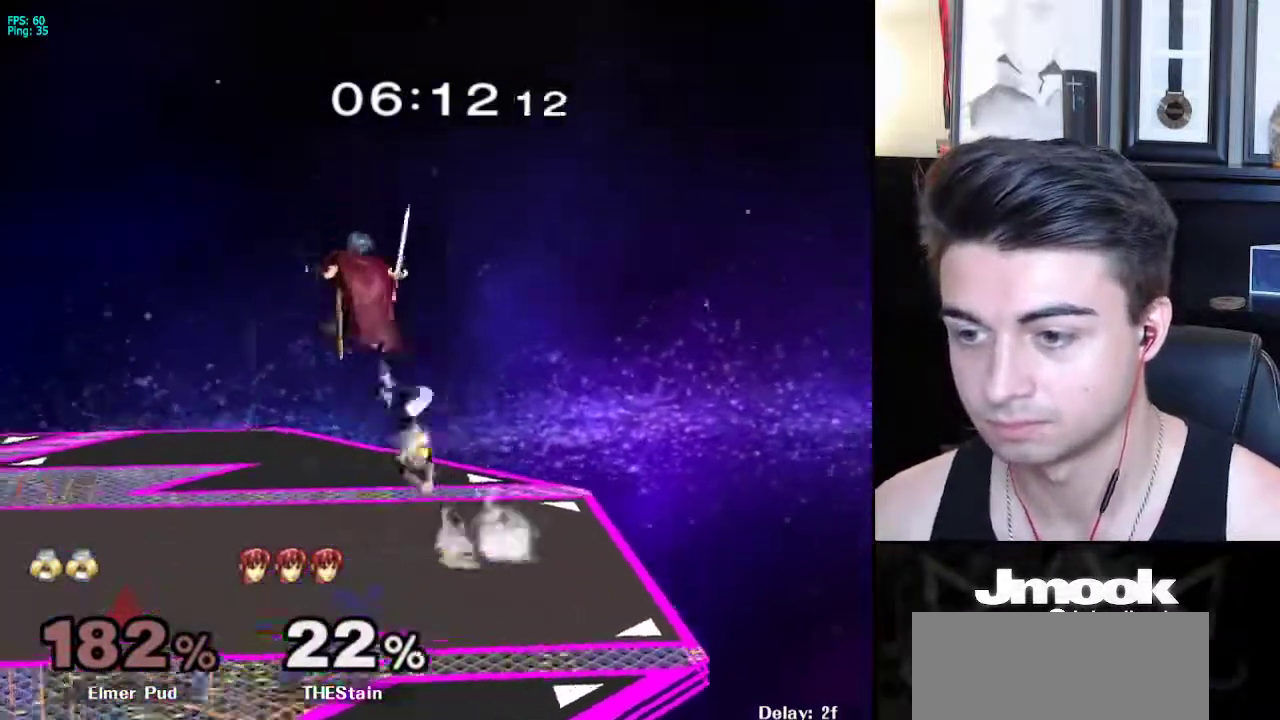
{"buttons": [], "left_stick": "up-left", "right_stick": "center", "events": [[83, "left_stick", "up-left"]]}
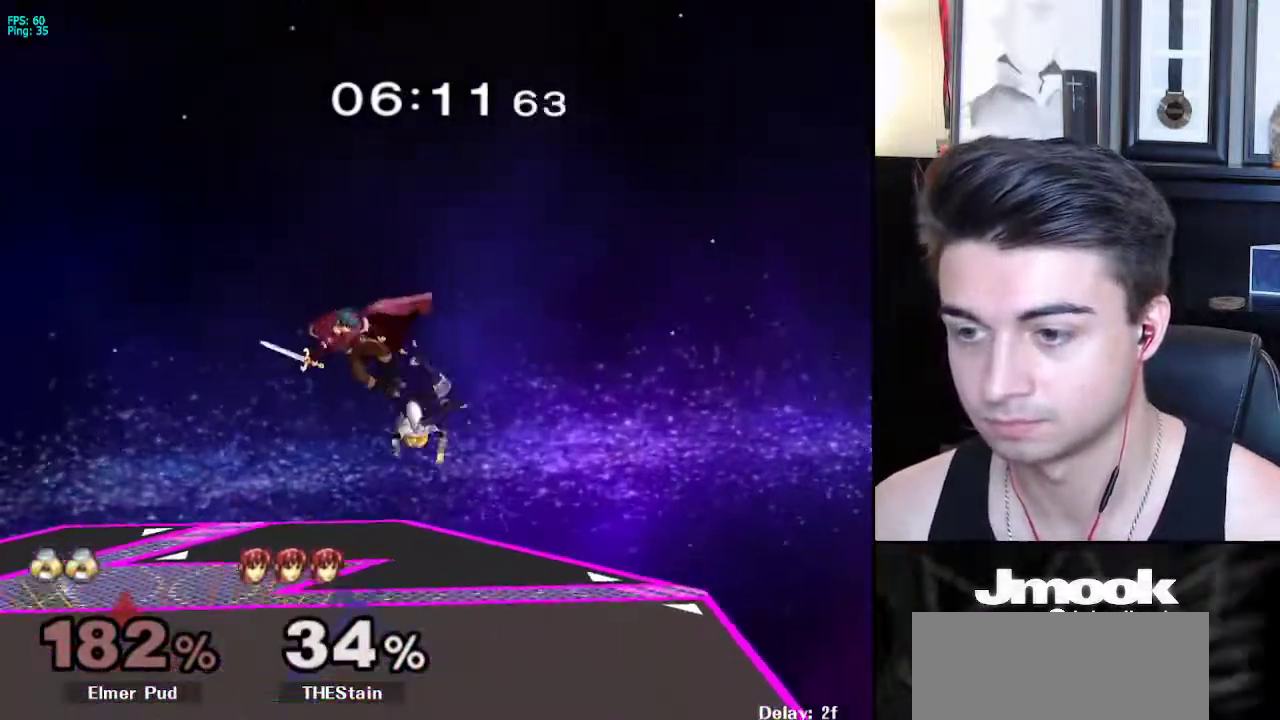
{"buttons": ["L1"], "left_stick": "center", "right_stick": "center", "events": [[133, "left_stick", "left"], [150, "right_stick", "up"], [233, "right_stick", "center"], [383, "L1", "down"], [383, "left_stick", "down"], [483, "left_stick", "center"]]}
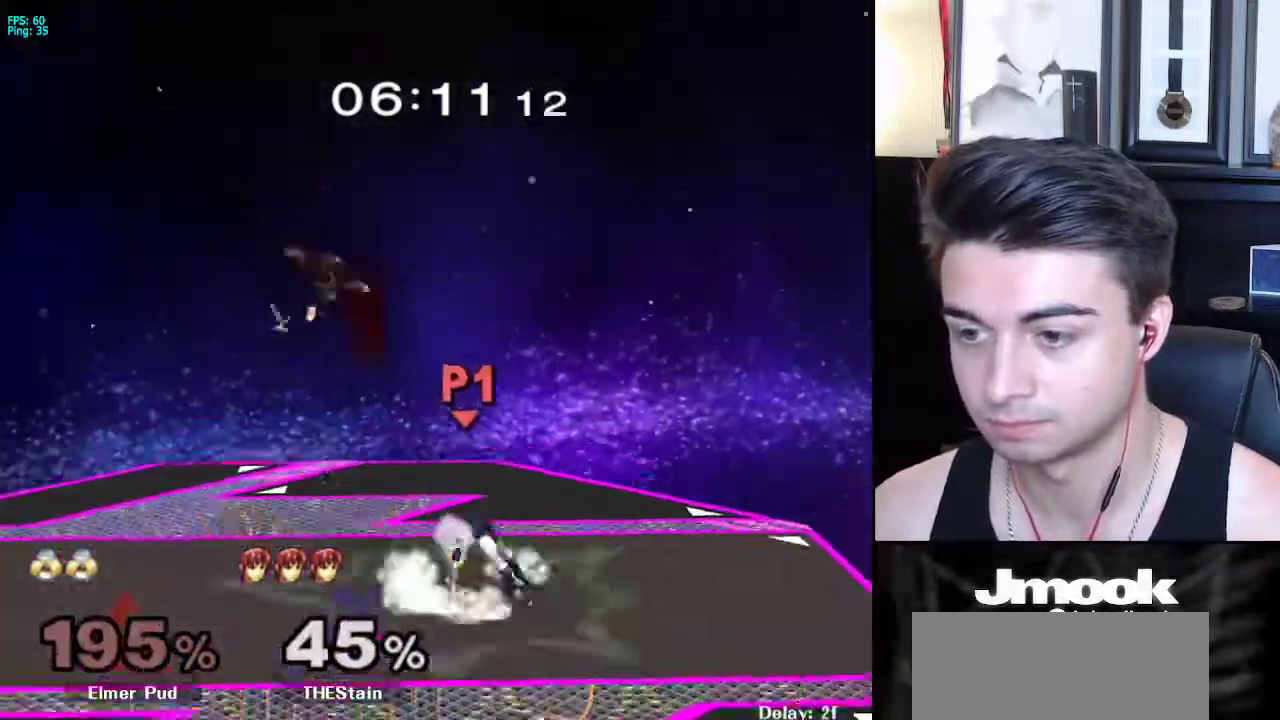
{"buttons": [], "left_stick": "center", "right_stick": "center", "events": [[33, "L1", "up"], [300, "left_stick", "up"], [467, "left_stick", "center"]]}
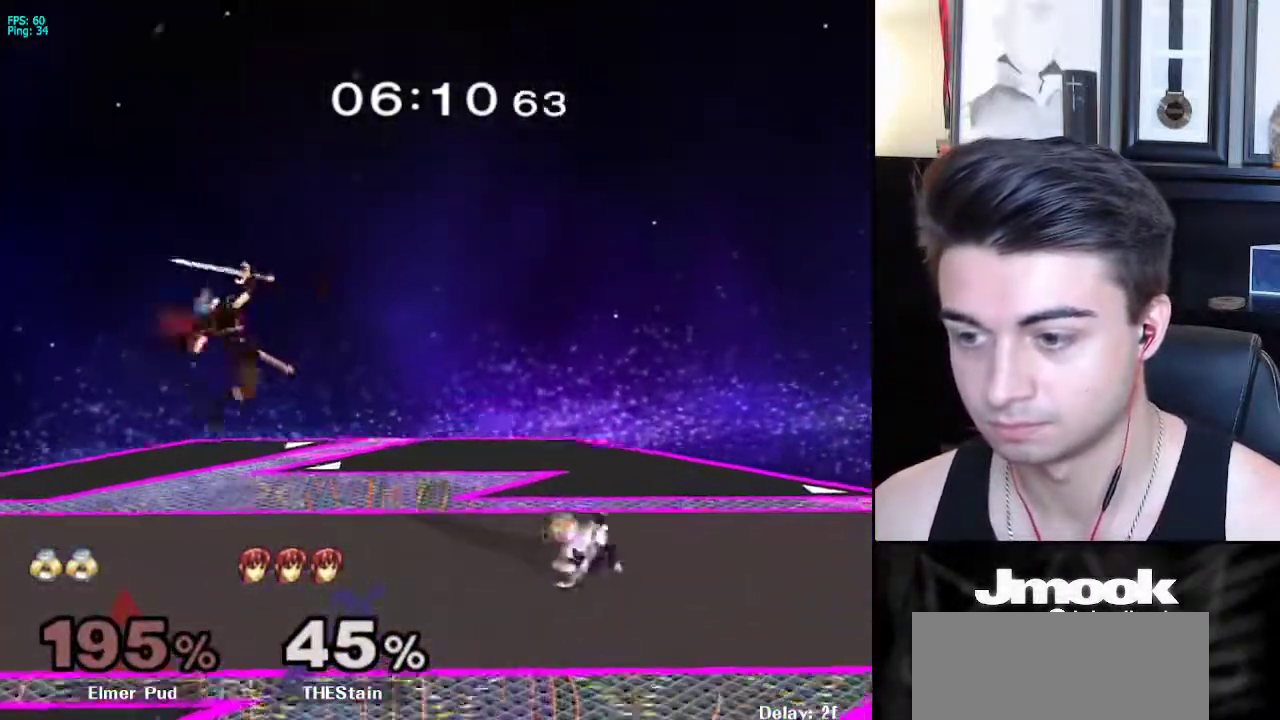
{"buttons": ["L1"], "left_stick": "center", "right_stick": "center", "events": [[300, "L1", "down"]]}
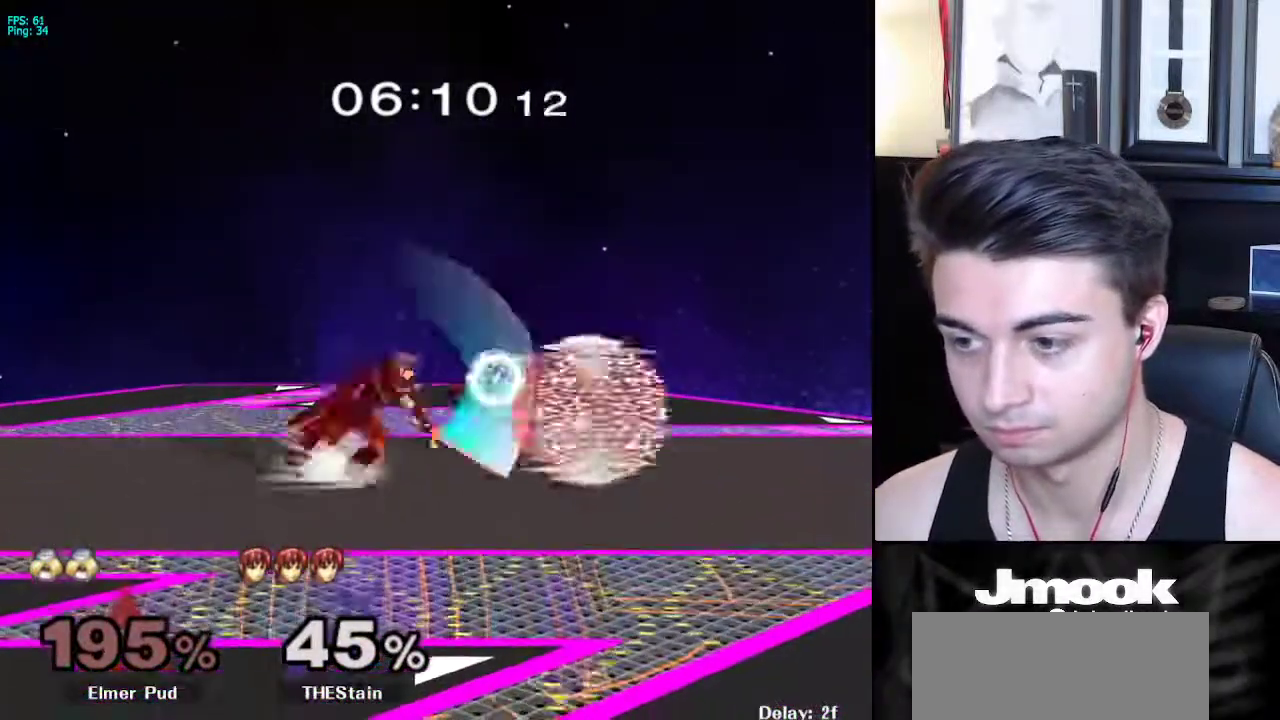
{"buttons": ["L1"], "left_stick": "center", "right_stick": "center", "events": [[250, "X", "down"], [317, "X", "up"]]}
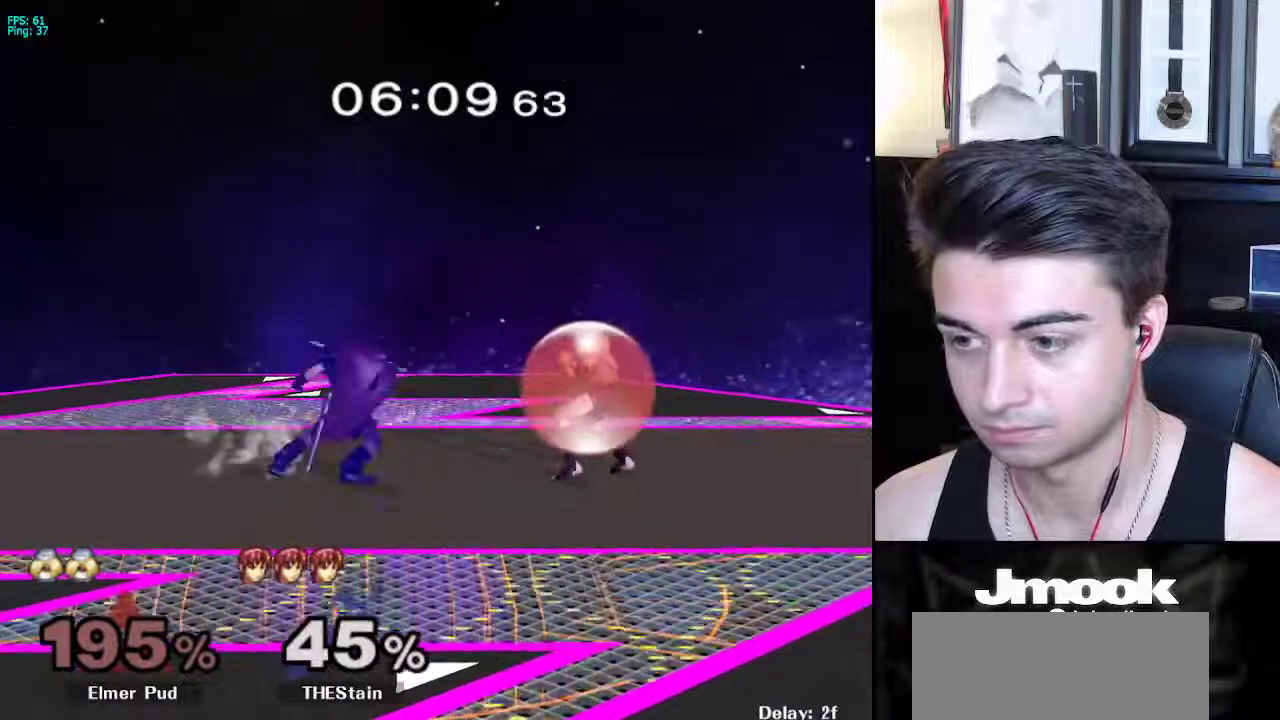
{"buttons": ["R1"], "left_stick": "right", "right_stick": "center", "events": [[367, "X", "down"], [383, "left_stick", "down"], [417, "R1", "down"], [467, "L1", "up"], [467, "X", "up"], [467, "left_stick", "right"]]}
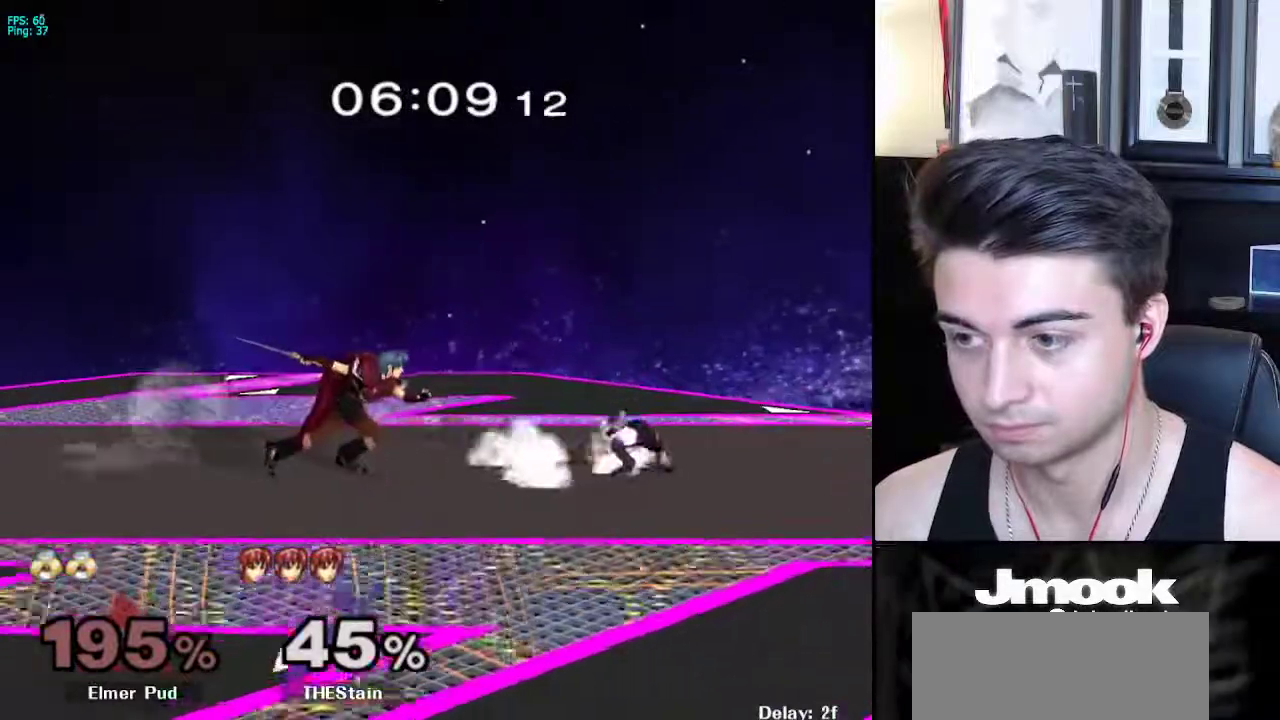
{"buttons": ["B"], "left_stick": "center", "right_stick": "center", "events": [[17, "left_stick", "center"], [67, "R1", "up"], [300, "B", "down"]]}
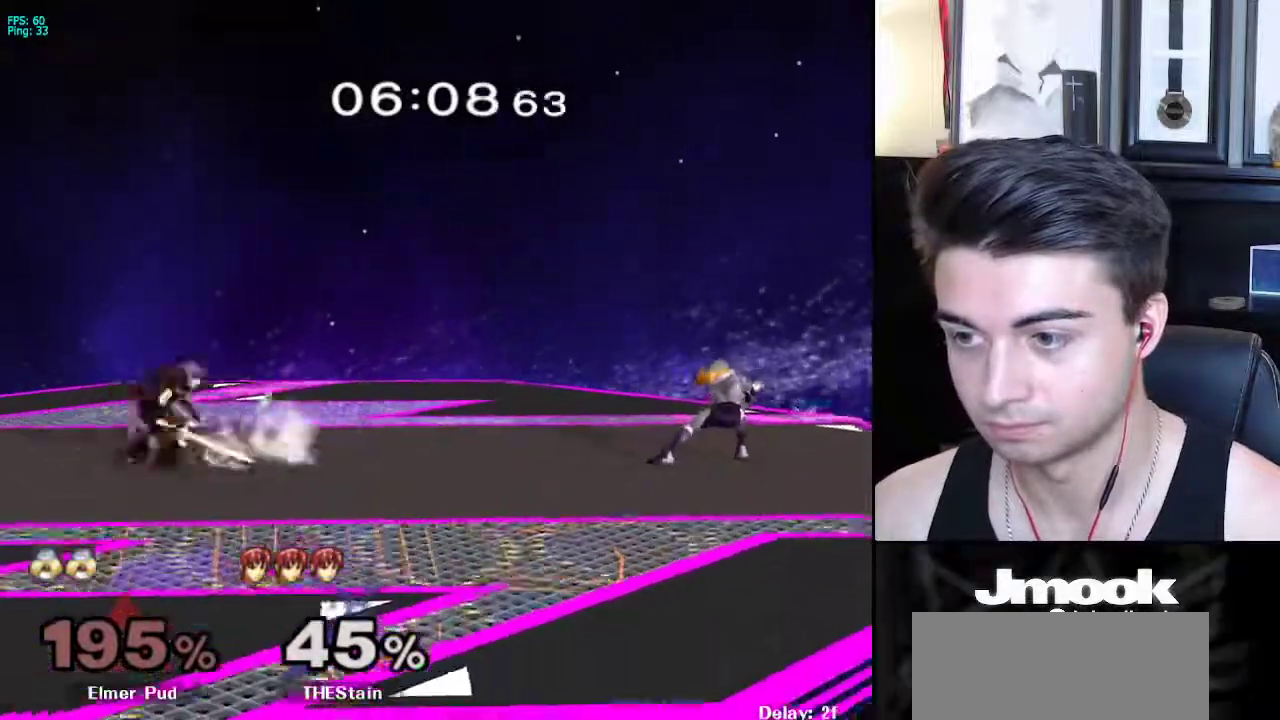
{"buttons": [], "left_stick": "left", "right_stick": "center", "events": [[217, "Z", "down"], [300, "B", "up"], [333, "Z", "up"], [350, "left_stick", "left"]]}
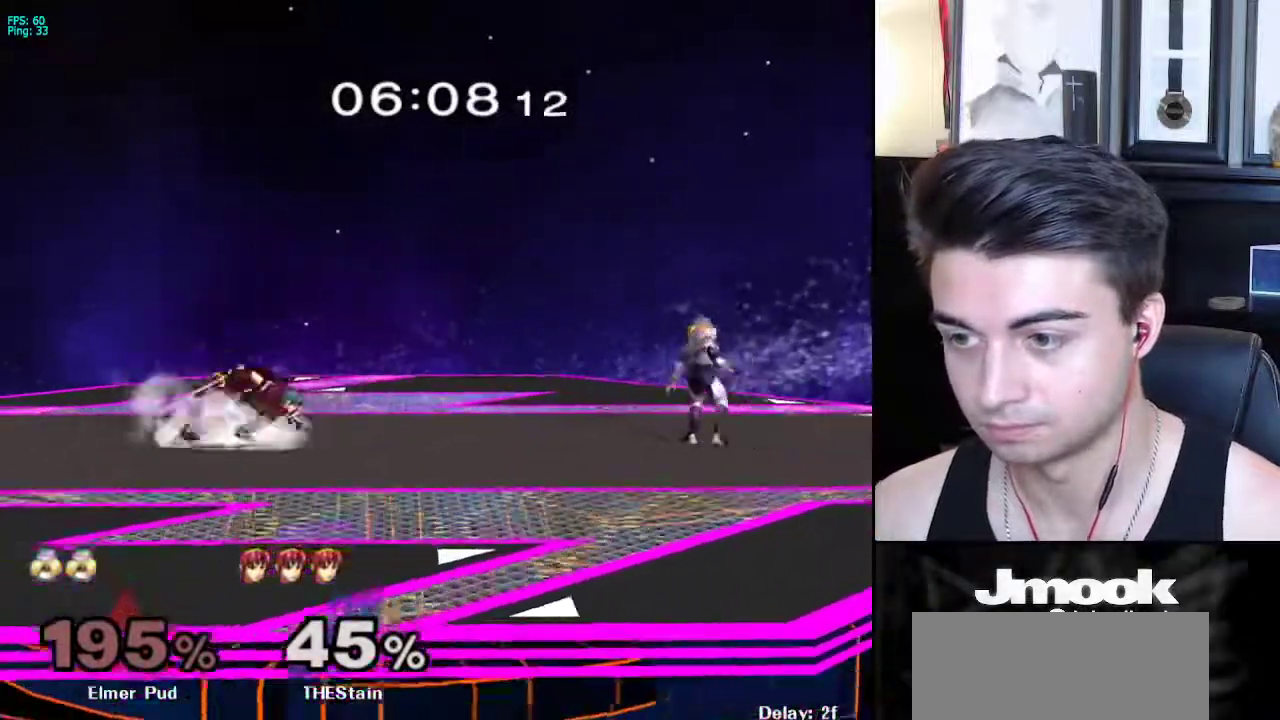
{"buttons": [], "left_stick": "left", "right_stick": "center", "events": [[267, "A", "down"], [417, "A", "up"]]}
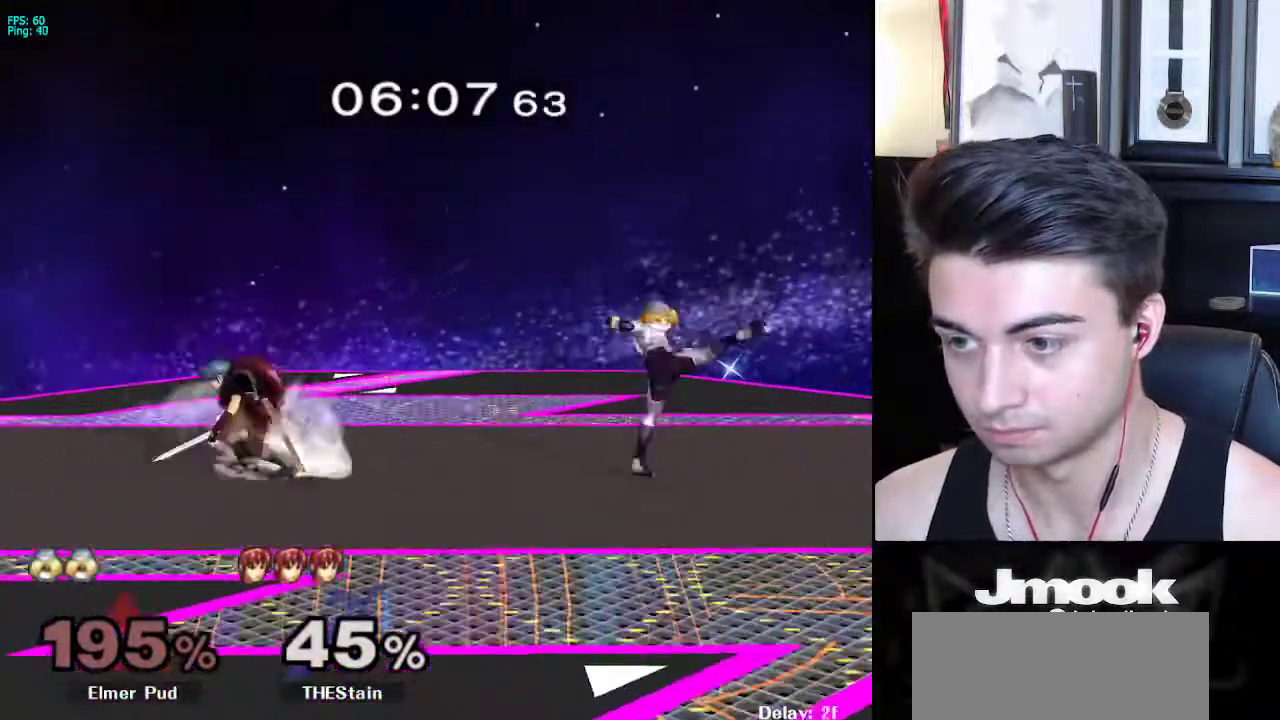
{"buttons": [], "left_stick": "center", "right_stick": "center", "events": [[17, "left_stick", "center"], [233, "left_stick", "right"], [350, "left_stick", "center"]]}
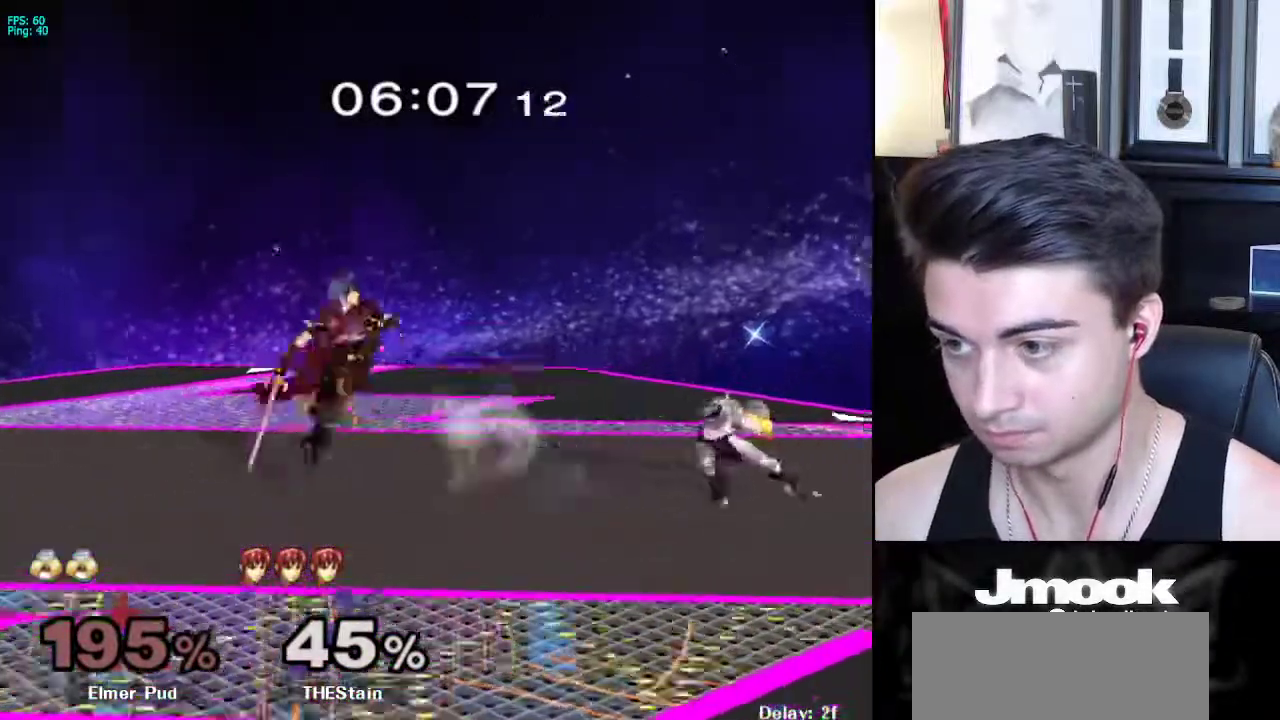
{"buttons": [], "left_stick": "up-left", "right_stick": "left", "events": [[33, "left_stick", "down-left"], [83, "left_stick", "down"], [117, "X", "down"], [150, "X", "up"], [317, "left_stick", "left"], [333, "right_stick", "left"], [400, "left_stick", "up"], [467, "left_stick", "up-left"]]}
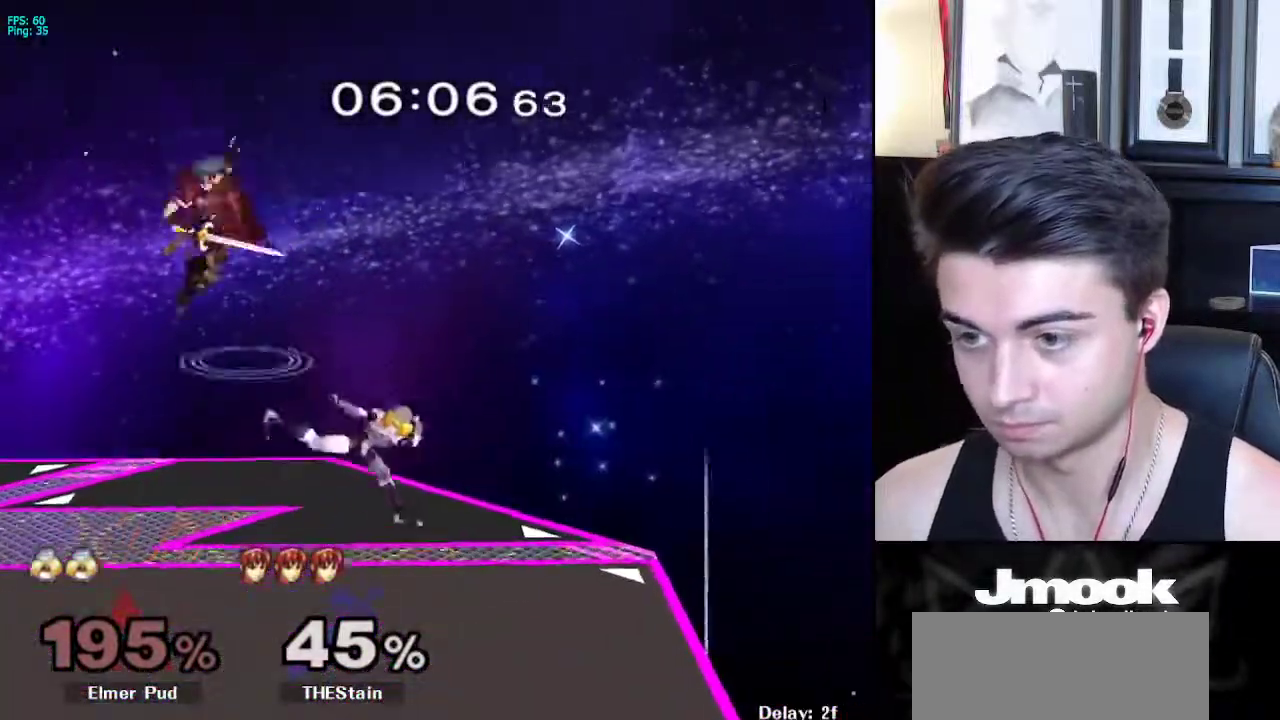
{"buttons": [], "left_stick": "left", "right_stick": "center", "events": [[100, "right_stick", "center"], [200, "left_stick", "down-left"], [233, "L1", "down"], [300, "L1", "up"], [300, "left_stick", "center"], [400, "left_stick", "left"]]}
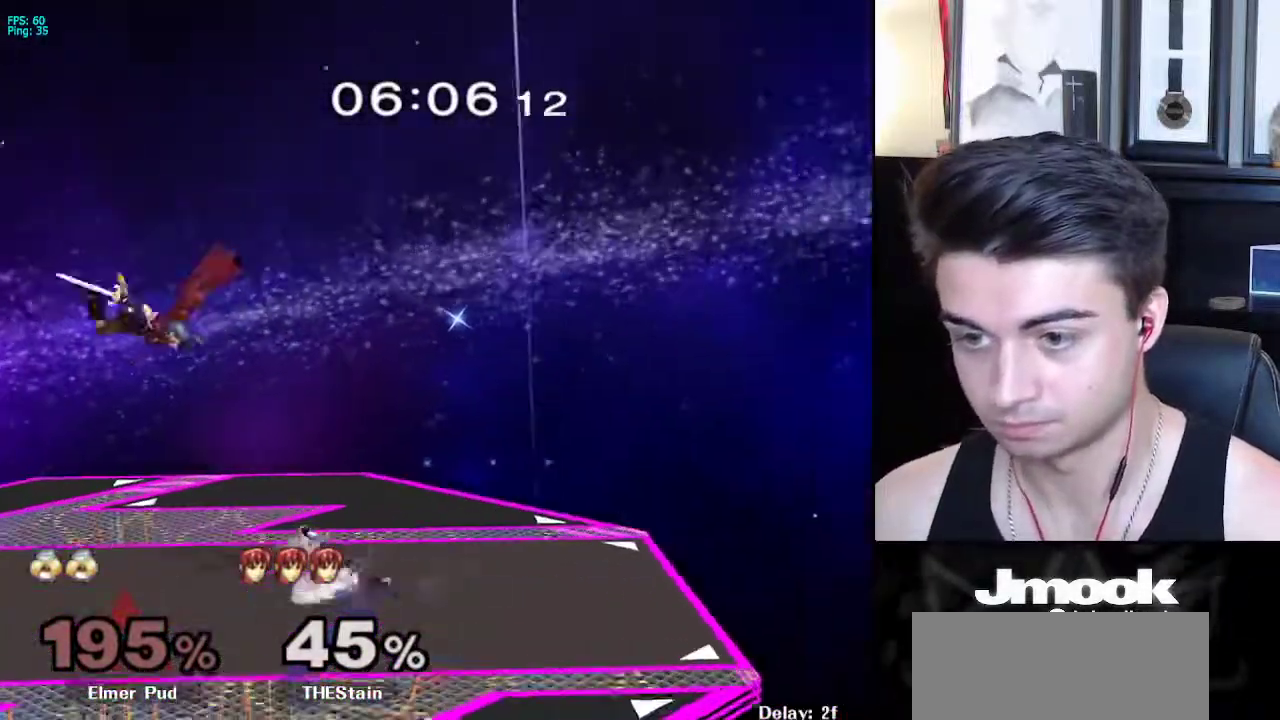
{"buttons": [], "left_stick": "down", "right_stick": "center", "events": [[133, "left_stick", "down"], [183, "A", "down"], [233, "A", "up"]]}
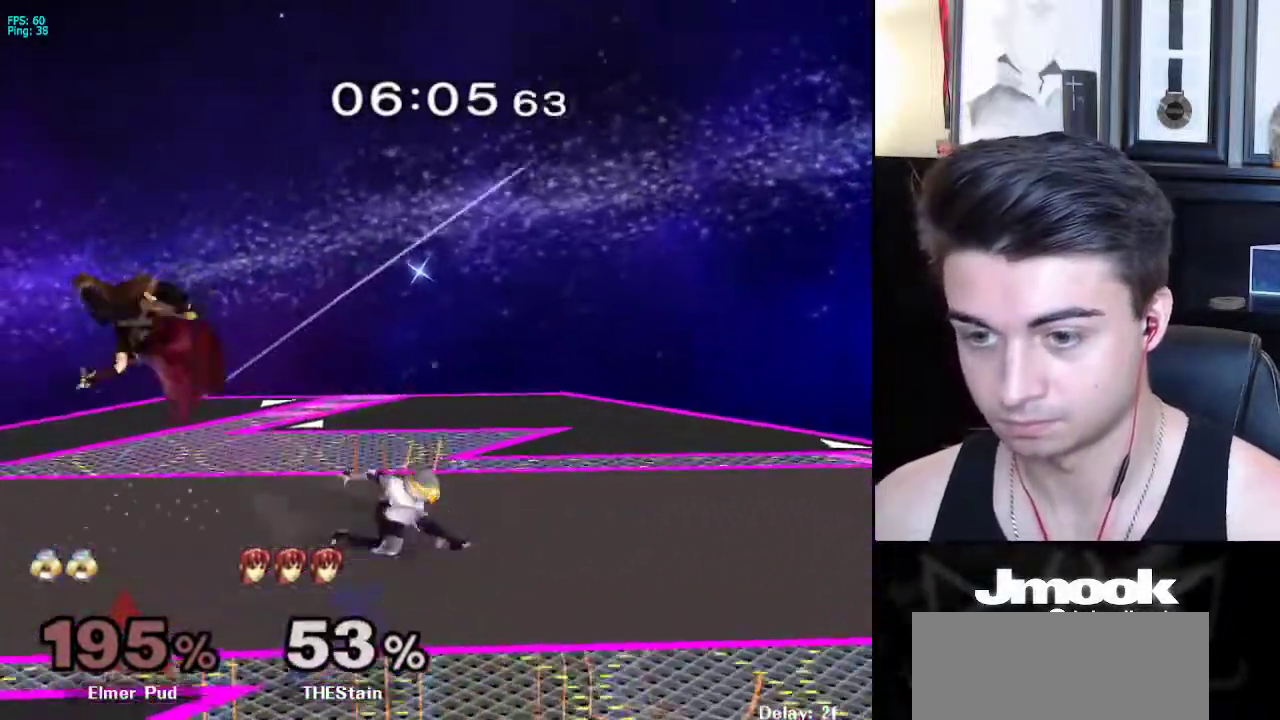
{"buttons": [], "left_stick": "left", "right_stick": "center", "events": [[67, "left_stick", "center"], [217, "left_stick", "left"], [333, "A", "down"], [400, "A", "up"]]}
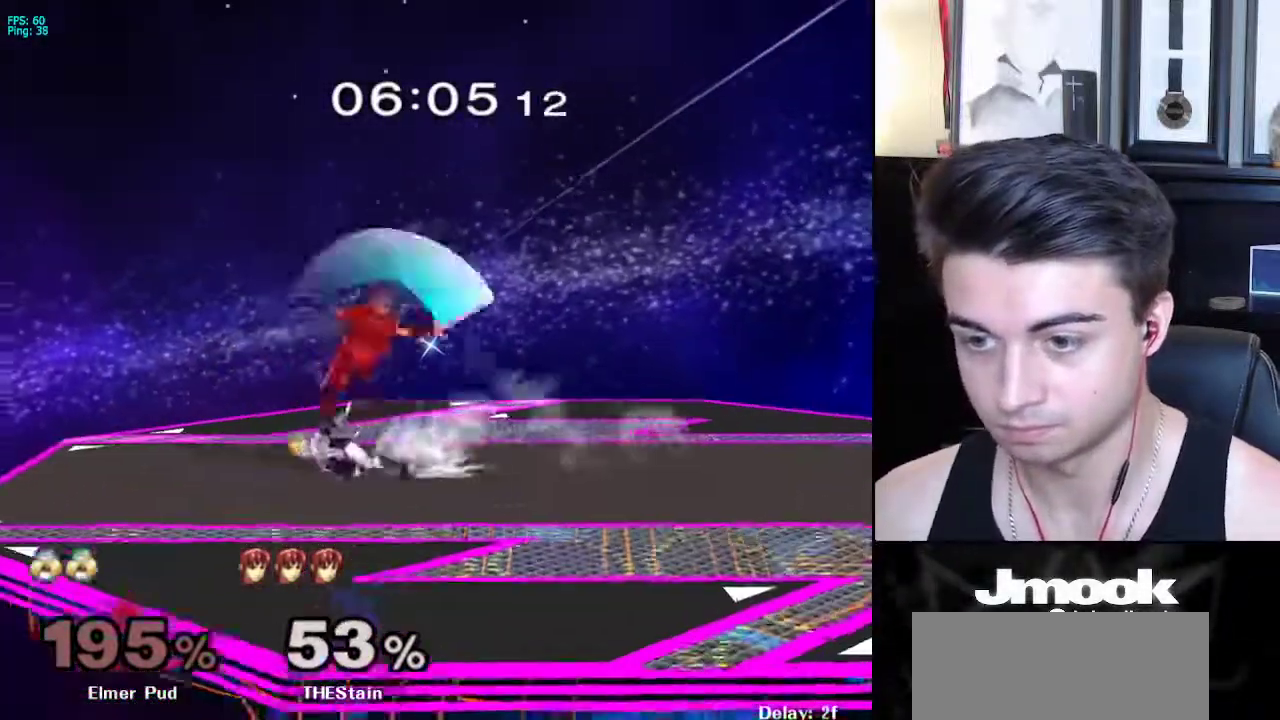
{"buttons": ["L1"], "left_stick": "center", "right_stick": "center", "events": [[233, "left_stick", "center"], [383, "L1", "down"]]}
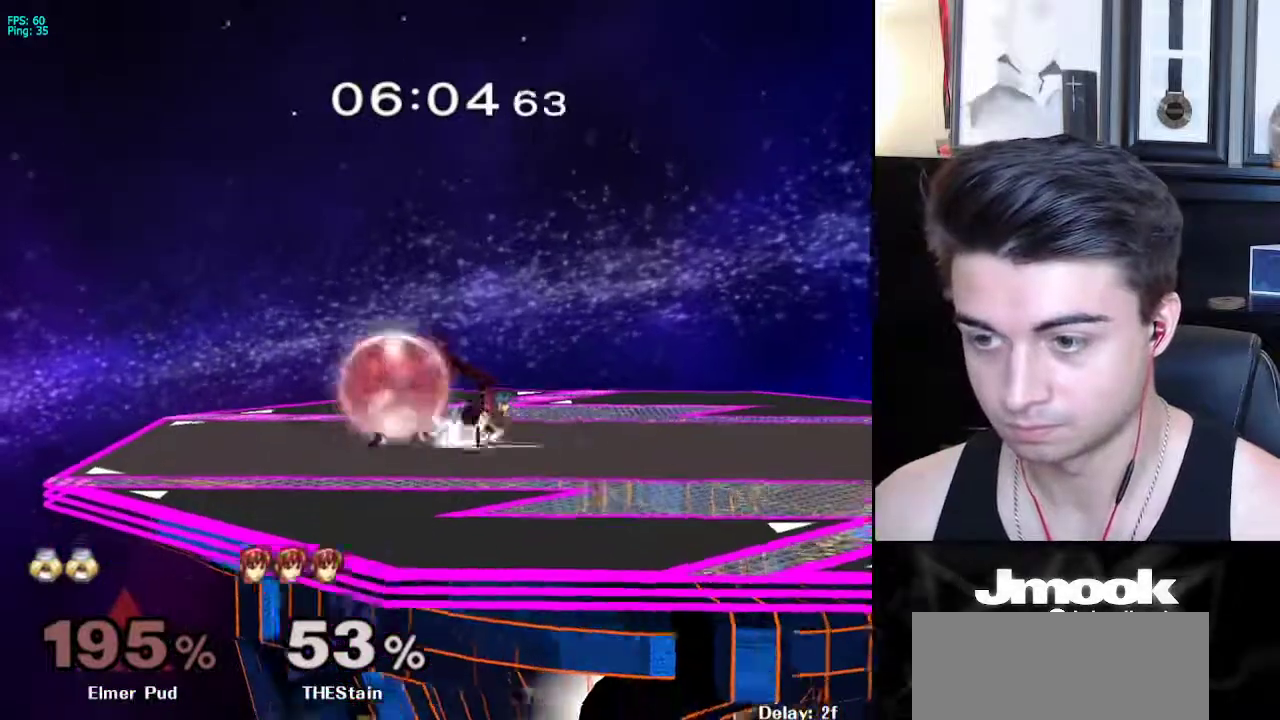
{"buttons": [], "left_stick": "center", "right_stick": "center", "events": [[200, "X", "down"], [200, "left_stick", "down-left"], [250, "R1", "down"], [300, "L1", "up"], [300, "X", "up"], [350, "R1", "up"], [350, "left_stick", "center"]]}
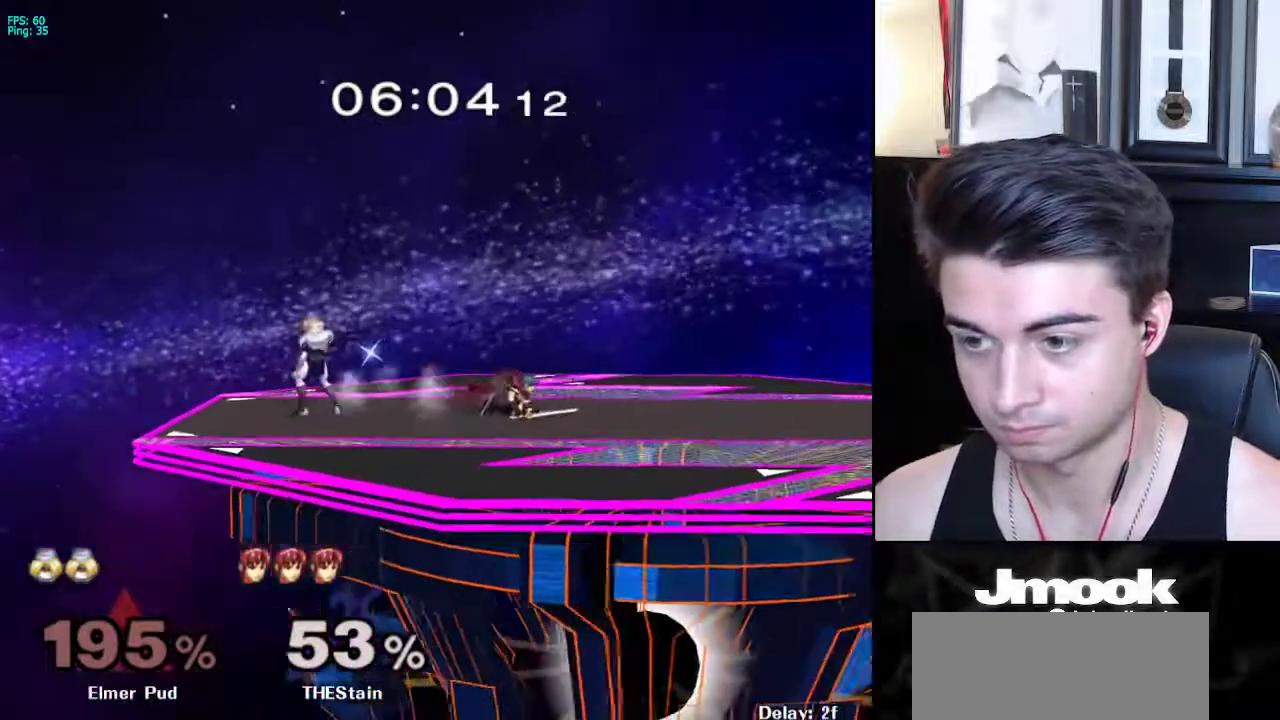
{"buttons": [], "left_stick": "left", "right_stick": "center", "events": [[500, "left_stick", "left"]]}
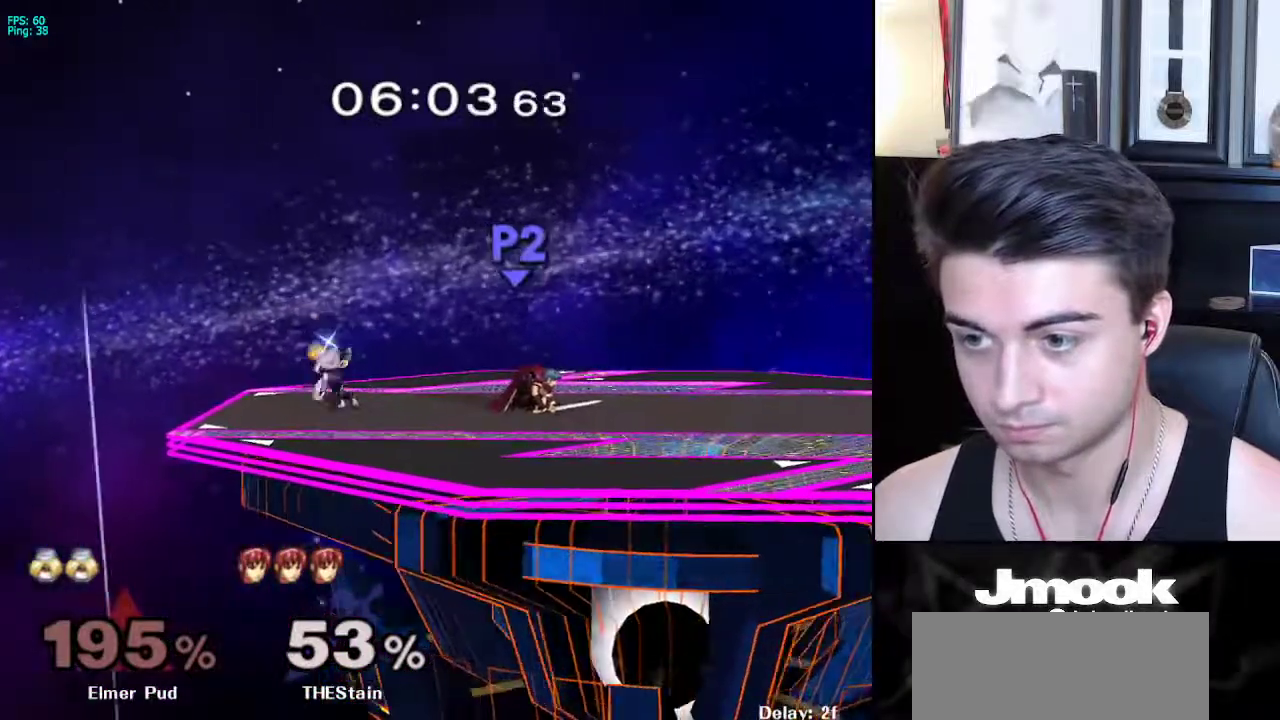
{"buttons": [], "left_stick": "center", "right_stick": "center", "events": [[83, "left_stick", "center"]]}
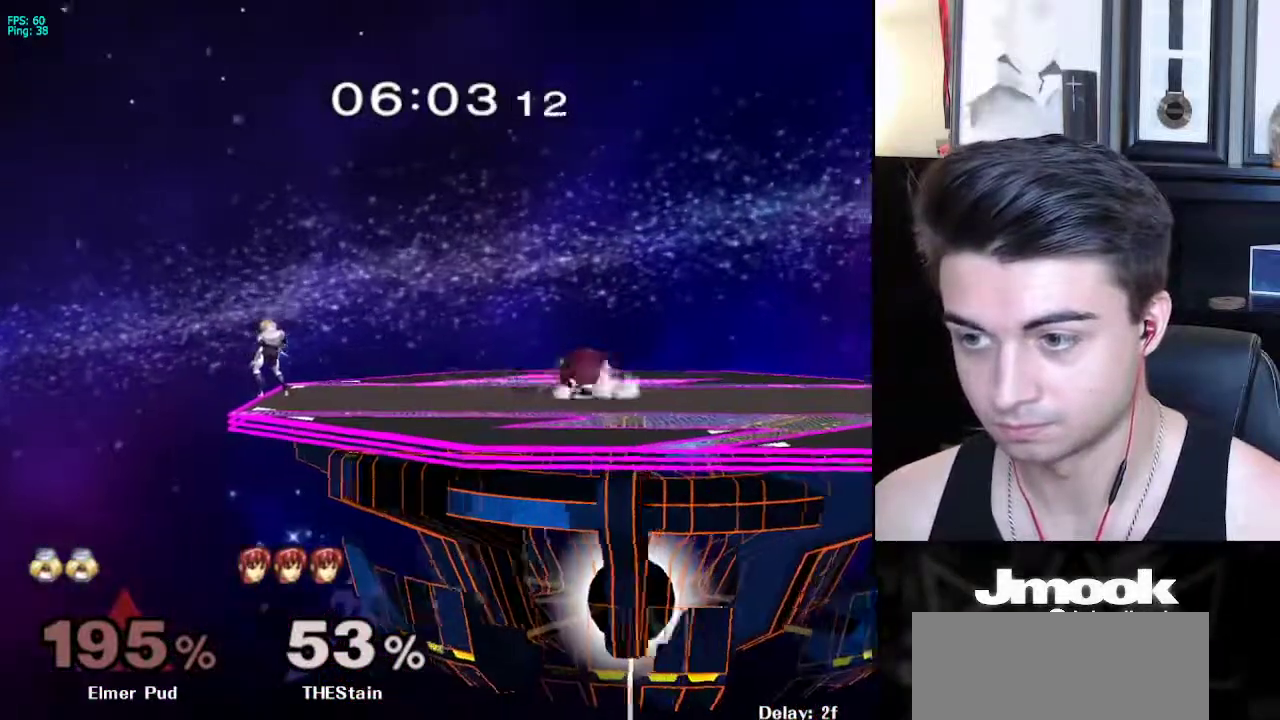
{"buttons": ["L1"], "left_stick": "right", "right_stick": "center", "events": [[33, "left_stick", "right"], [333, "L1", "down"]]}
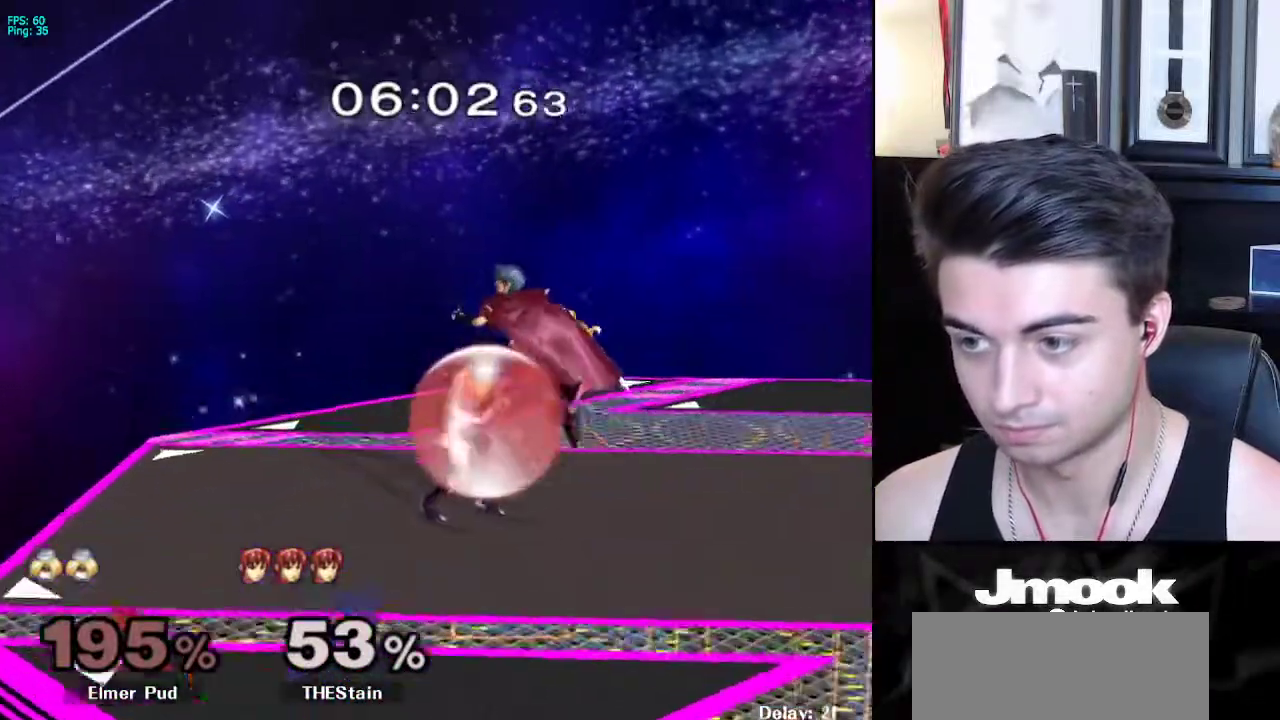
{"buttons": ["L1"], "left_stick": "center", "right_stick": "center", "events": [[150, "left_stick", "center"]]}
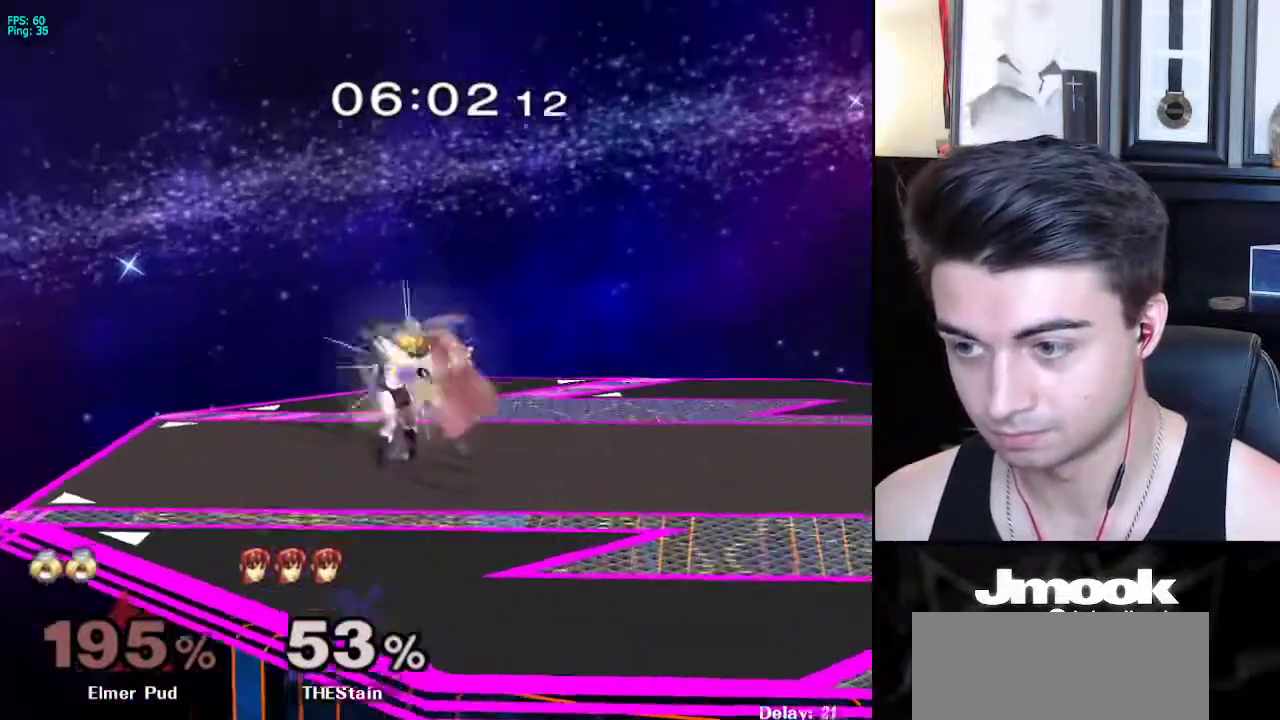
{"buttons": [], "left_stick": "center", "right_stick": "center", "events": [[350, "L1", "up"]]}
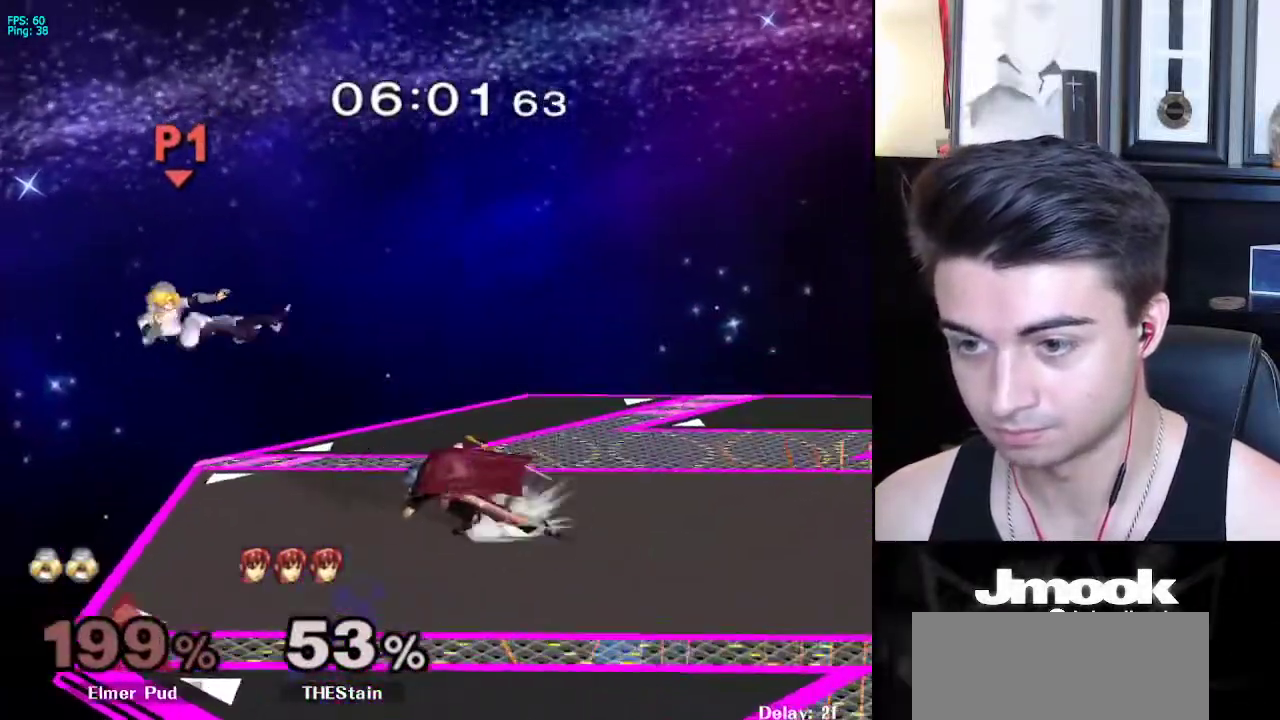
{"buttons": [], "left_stick": "right", "right_stick": "center", "events": [[167, "left_stick", "right"]]}
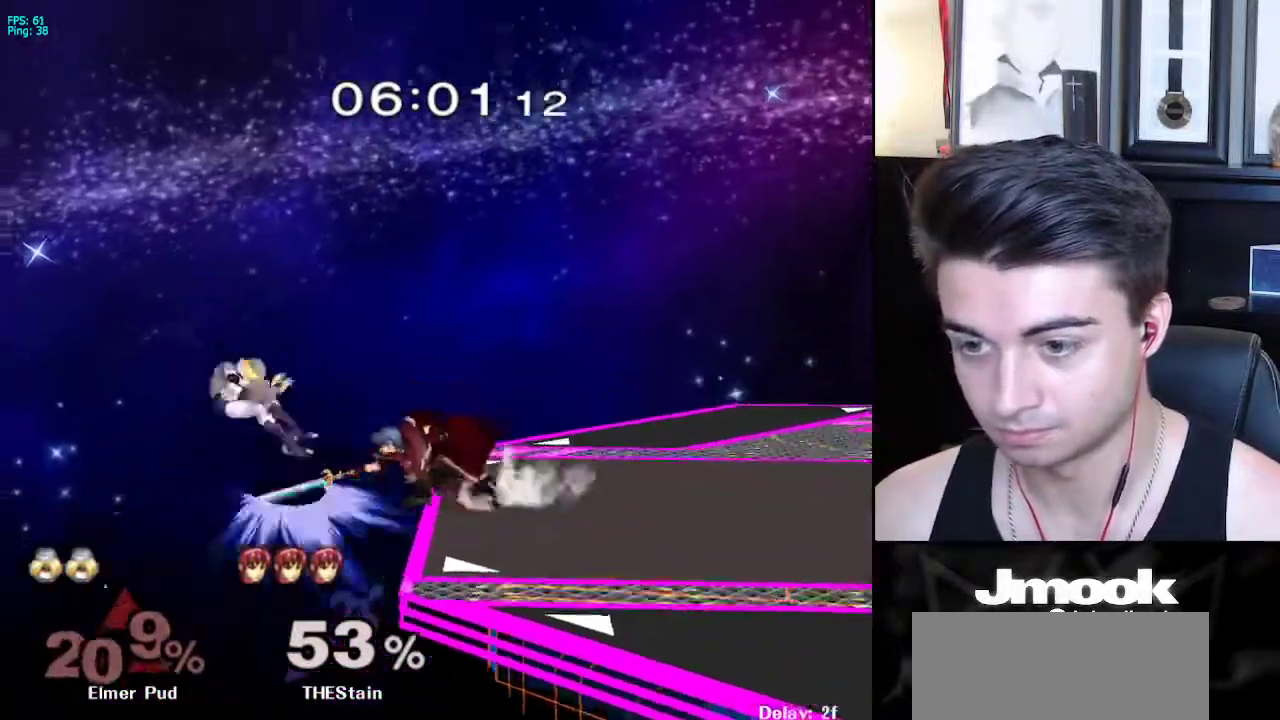
{"buttons": [], "left_stick": "right", "right_stick": "center", "events": []}
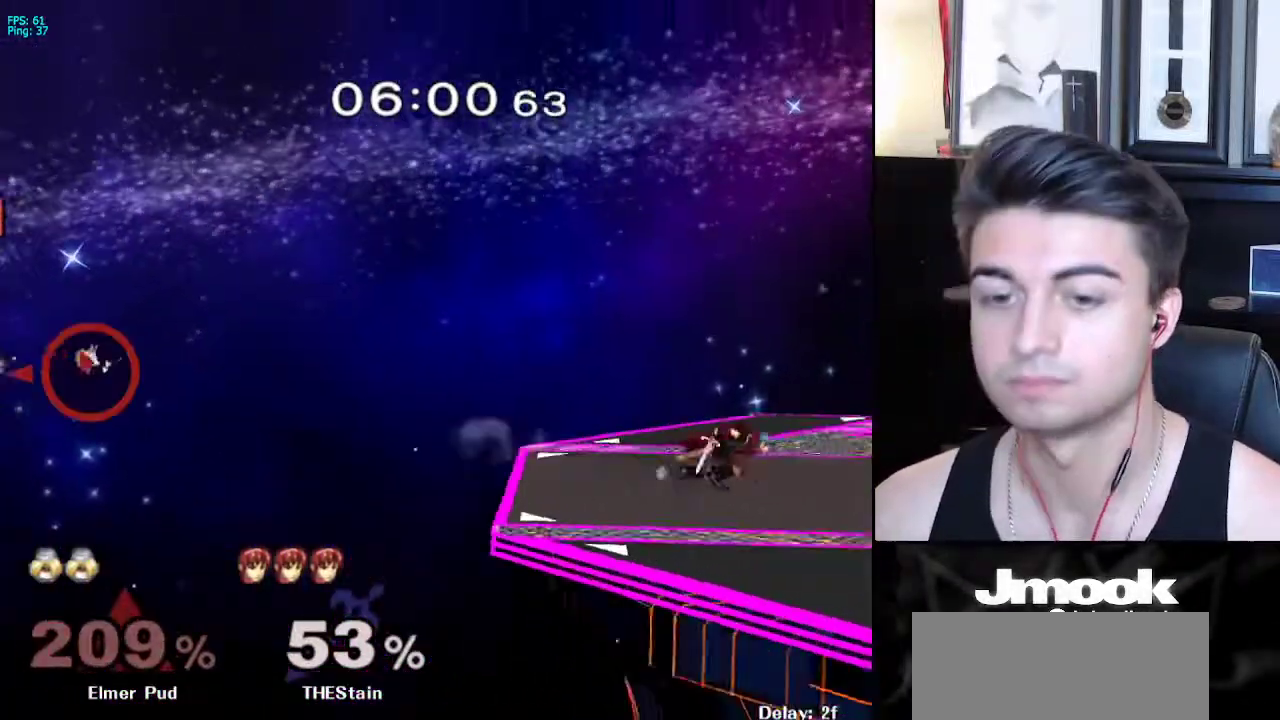
{"buttons": [], "left_stick": "right", "right_stick": "center", "events": []}